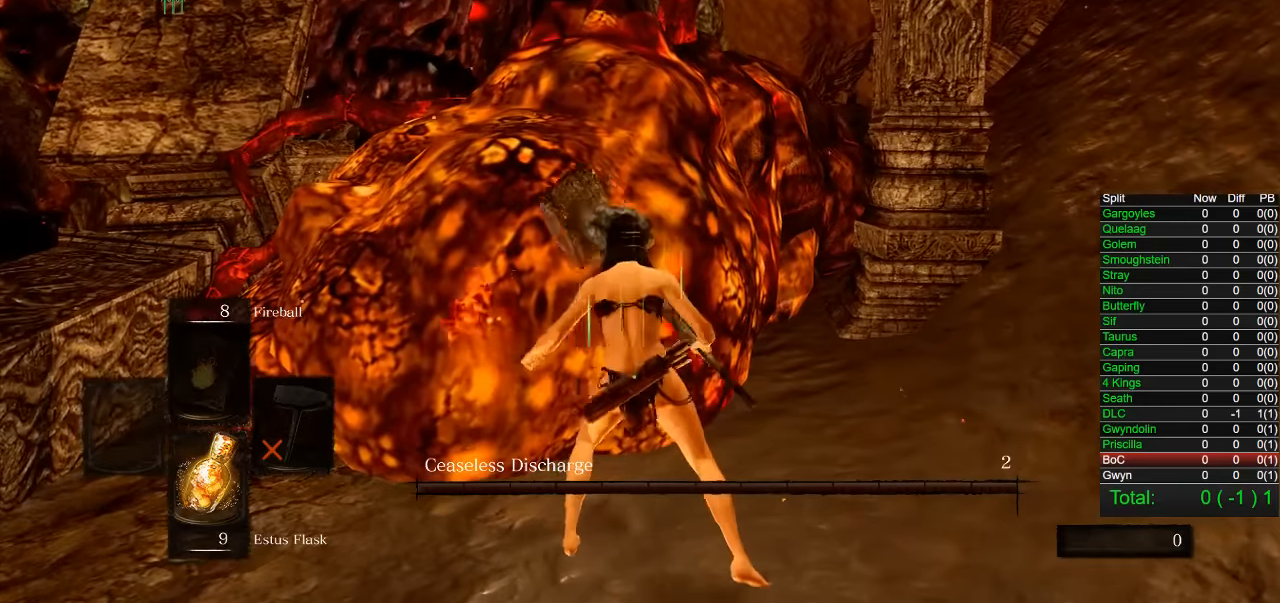
Gameplay with a controller (PlayStation layout); each line is a JSON object with the inputs held at the frame after it. "events" lists button and stick changes between this image and that frame as [ms after this image, input, new state], when the widget could be followed in between. Not read: R1.
{"buttons": [], "left_stick": "up-left", "right_stick": "center", "events": [[283, "L1", "down"], [333, "left_stick", "up-left"], [383, "L1", "up"]]}
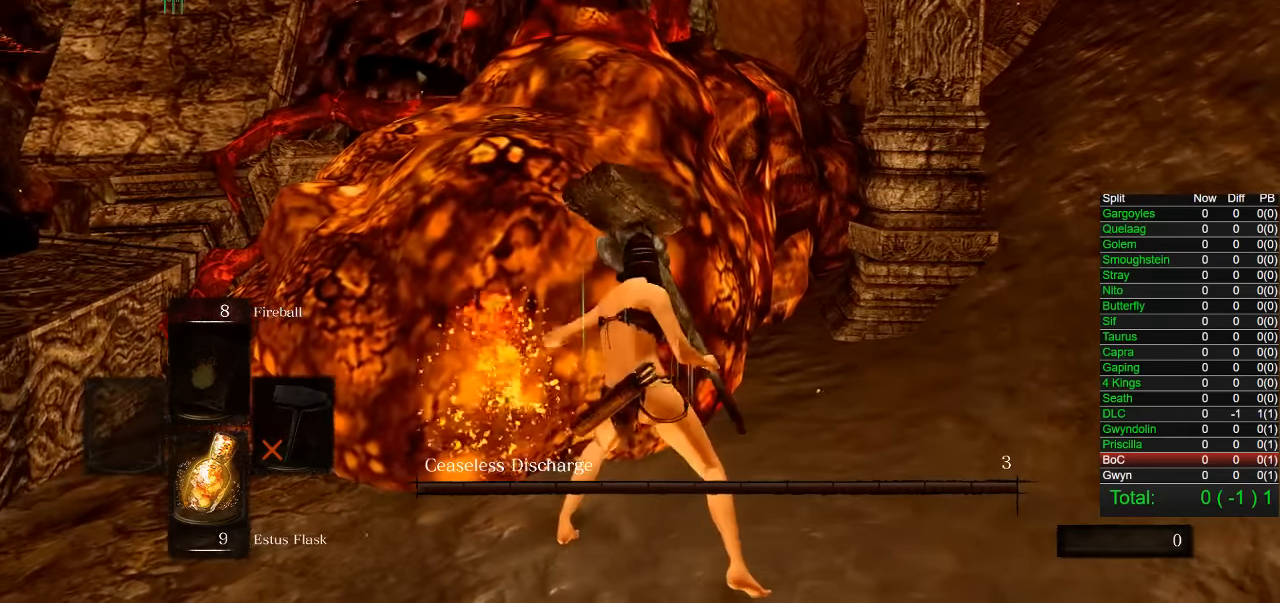
{"buttons": [], "left_stick": "up-left", "right_stick": "center", "events": []}
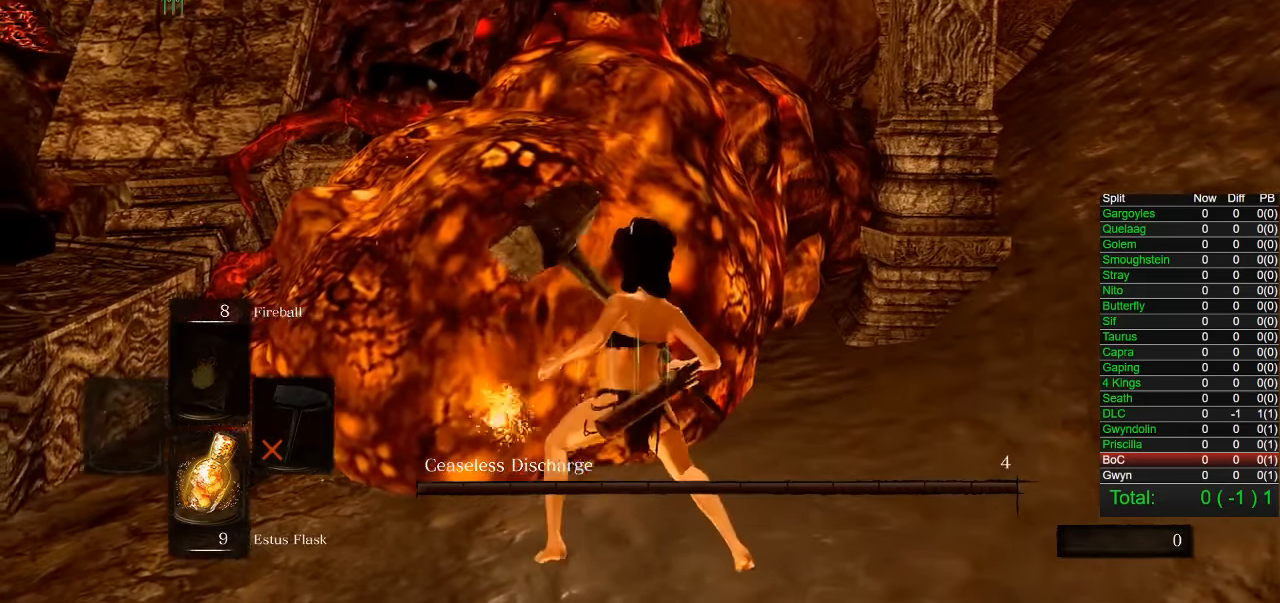
{"buttons": [], "left_stick": "up-left", "right_stick": "center", "events": [[350, "L1", "down"], [450, "L1", "up"]]}
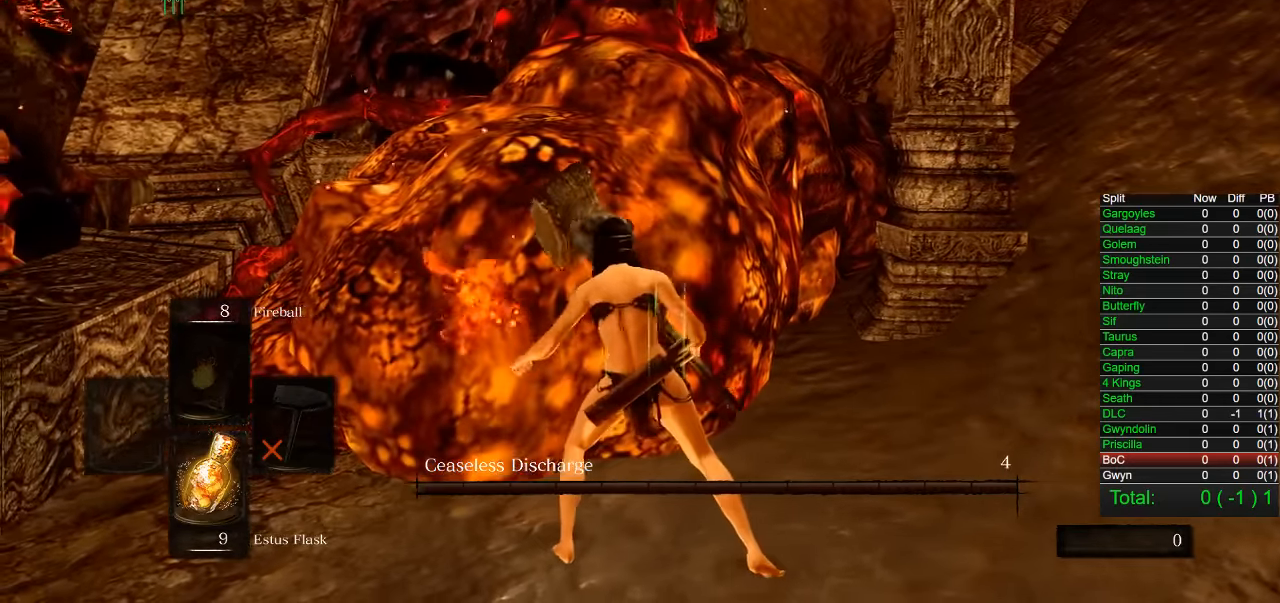
{"buttons": [], "left_stick": "up-left", "right_stick": "center", "events": []}
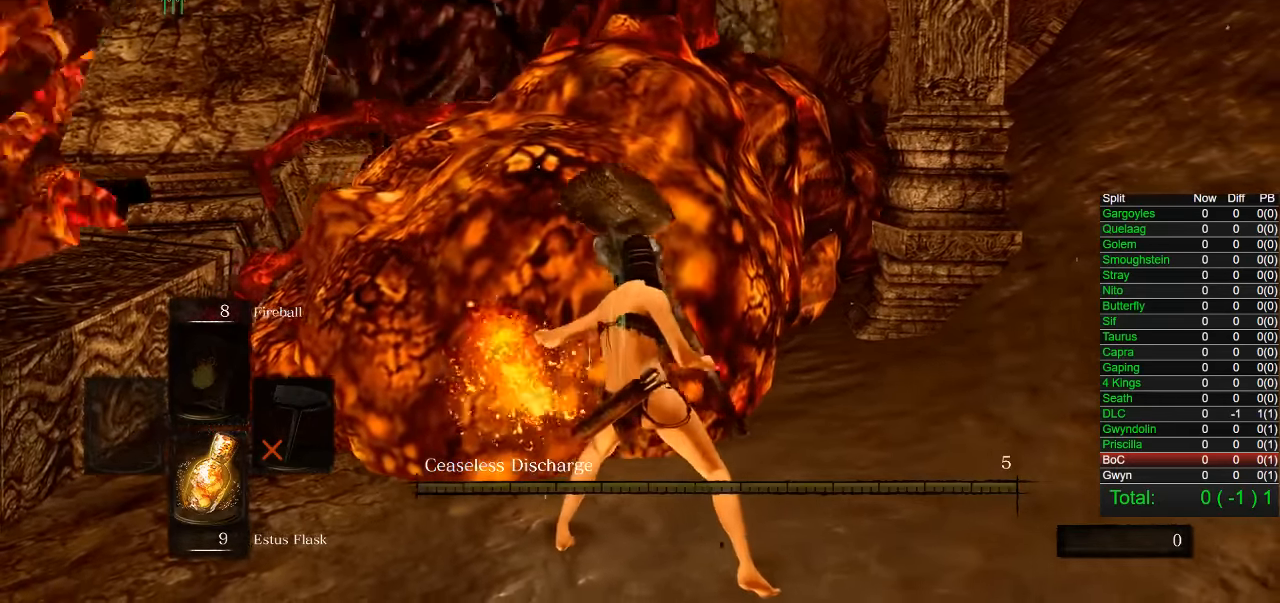
{"buttons": [], "left_stick": "down-left", "right_stick": "left", "events": [[117, "left_stick", "down-left"], [217, "right_stick", "left"]]}
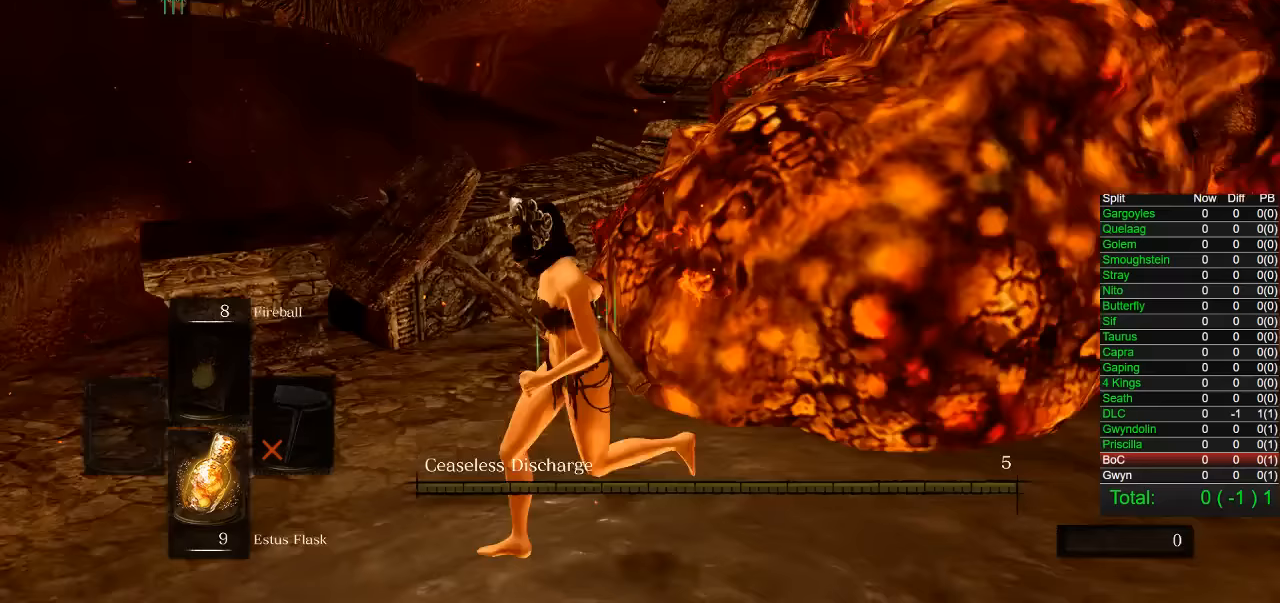
{"buttons": [], "left_stick": "up-left", "right_stick": "left", "events": [[117, "left_stick", "left"], [150, "right_stick", "center"], [167, "DPAD_LEFT", "down"], [233, "DPAD_LEFT", "up"], [333, "right_stick", "left"], [500, "left_stick", "up-left"]]}
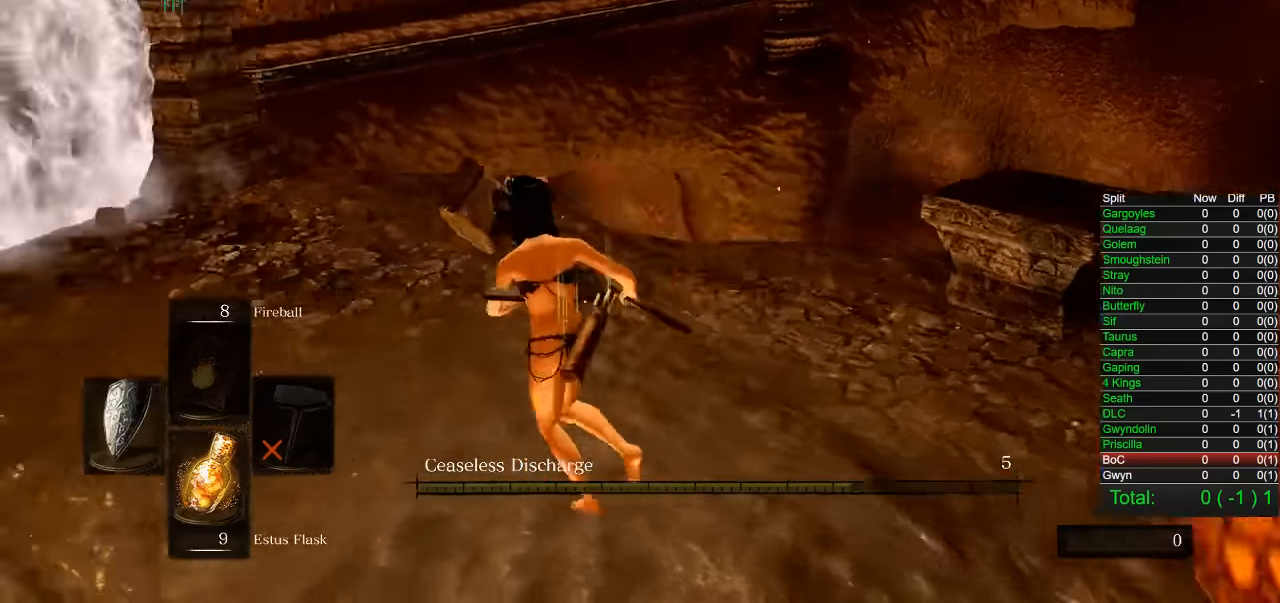
{"buttons": ["CIRCLE"], "left_stick": "up-left", "right_stick": "center", "events": [[100, "right_stick", "center"], [250, "TRIANGLE", "down"], [317, "TRIANGLE", "up"], [467, "CIRCLE", "down"]]}
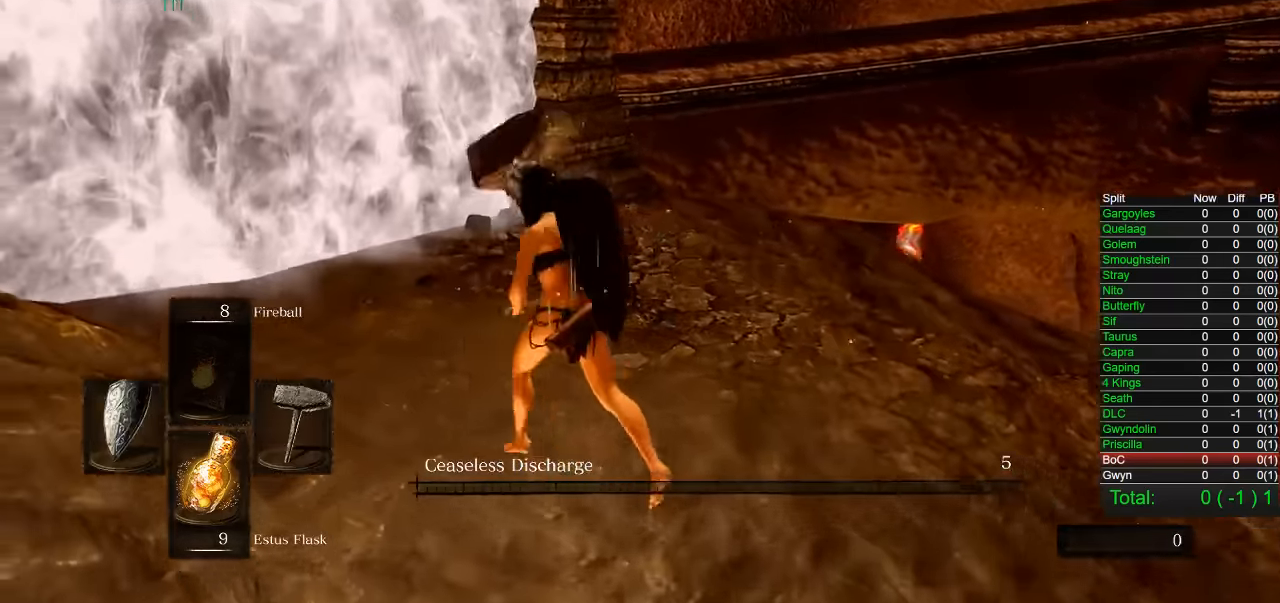
{"buttons": ["CIRCLE"], "left_stick": "up", "right_stick": "center", "events": [[300, "right_stick", "down-left"], [450, "right_stick", "center"], [483, "left_stick", "up"]]}
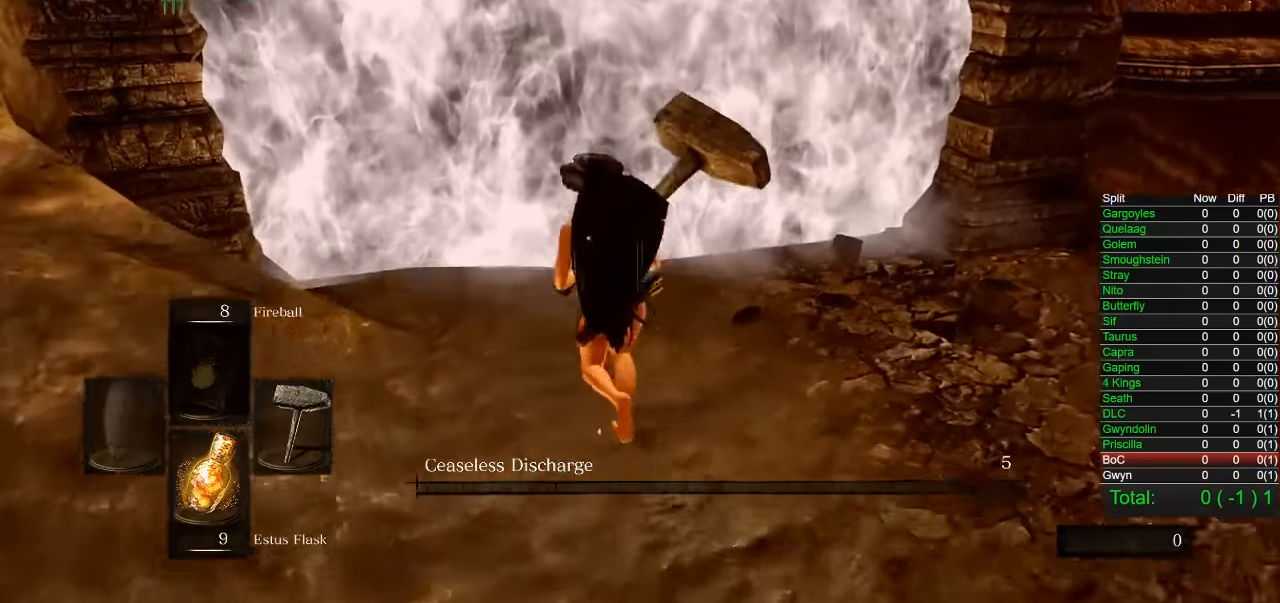
{"buttons": [], "left_stick": "up", "right_stick": "center", "events": [[283, "CIRCLE", "up"]]}
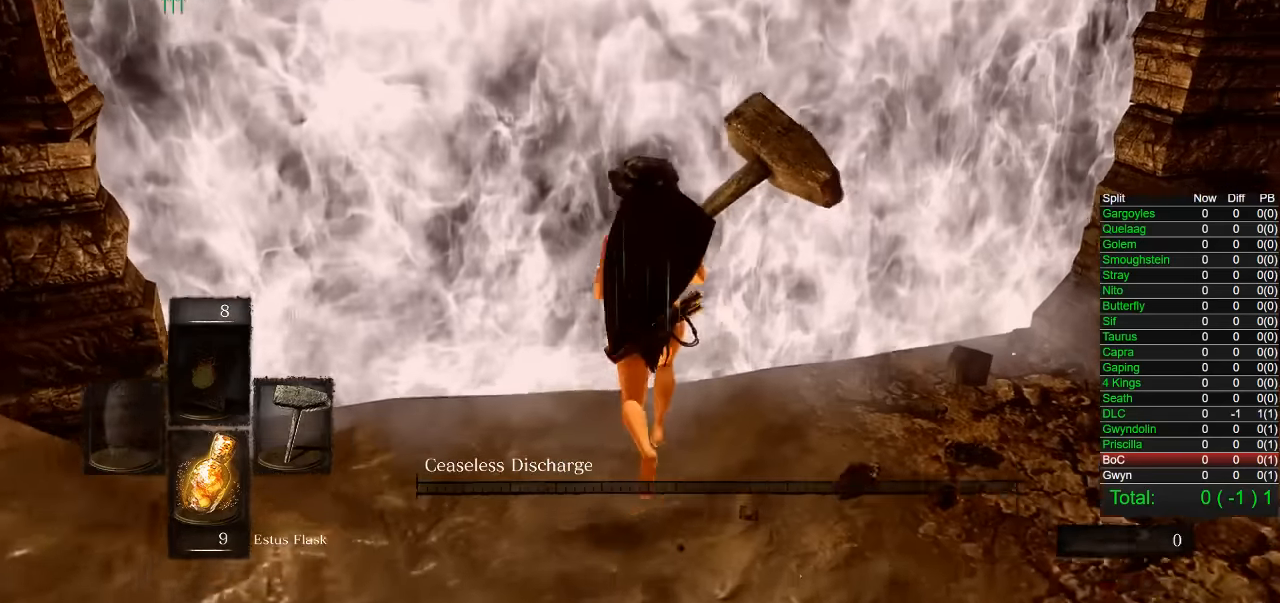
{"buttons": [], "left_stick": "center", "right_stick": "center", "events": [[267, "left_stick", "center"]]}
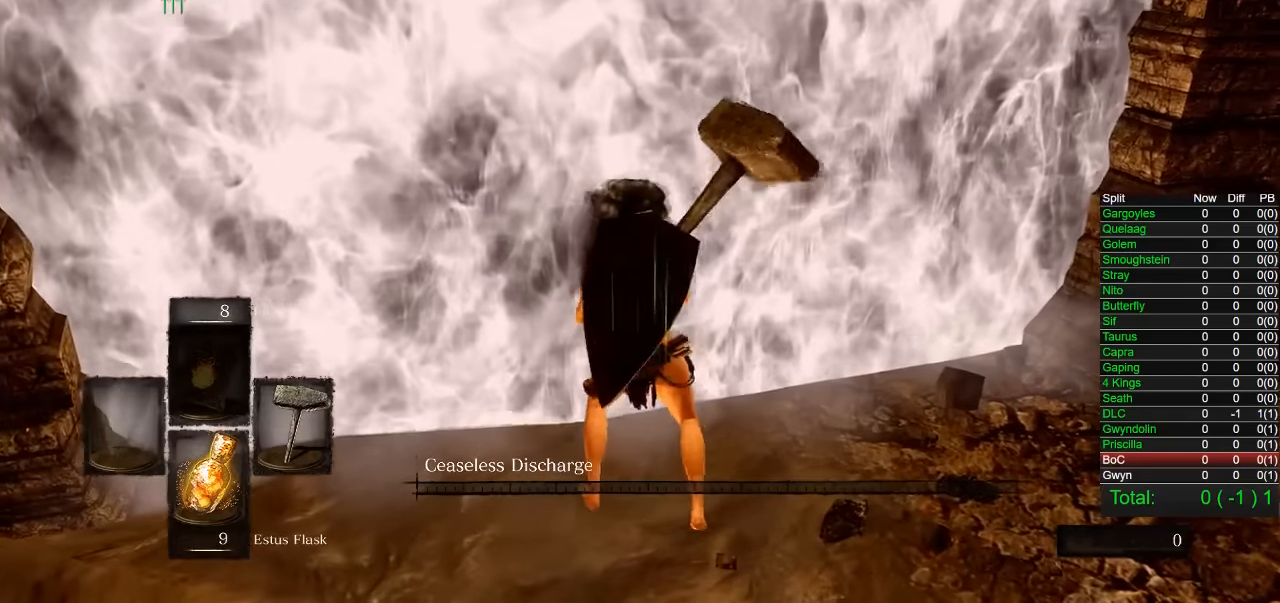
{"buttons": [], "left_stick": "up-left", "right_stick": "center", "events": [[17, "left_stick", "up-left"]]}
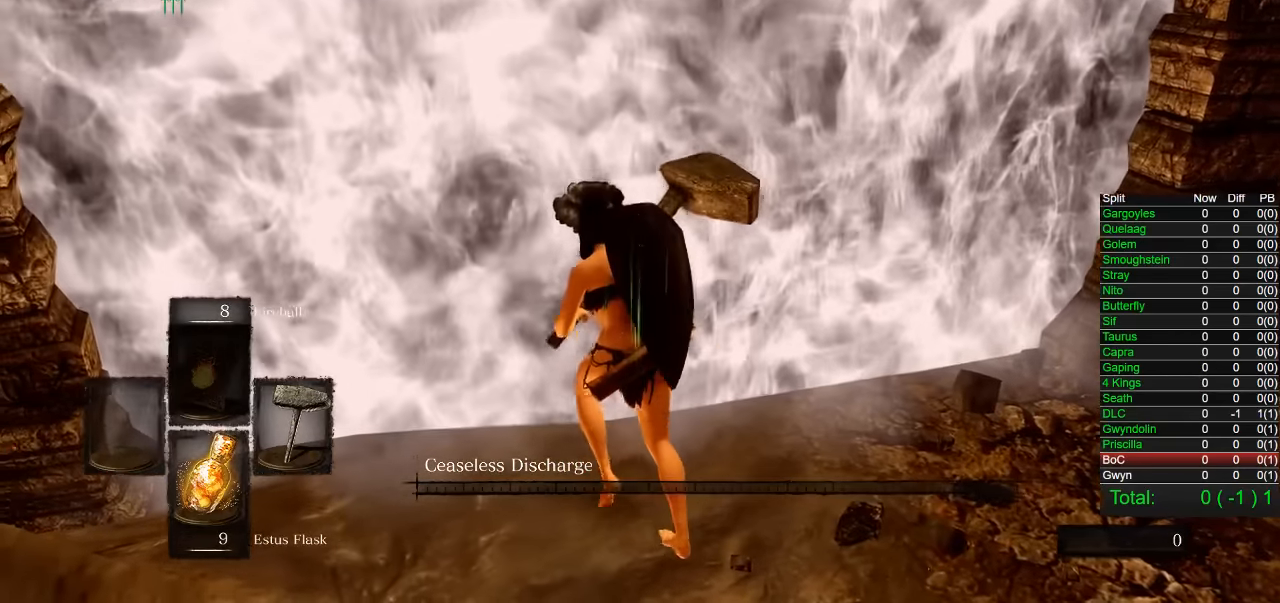
{"buttons": [], "left_stick": "up", "right_stick": "center", "events": [[100, "left_stick", "up"]]}
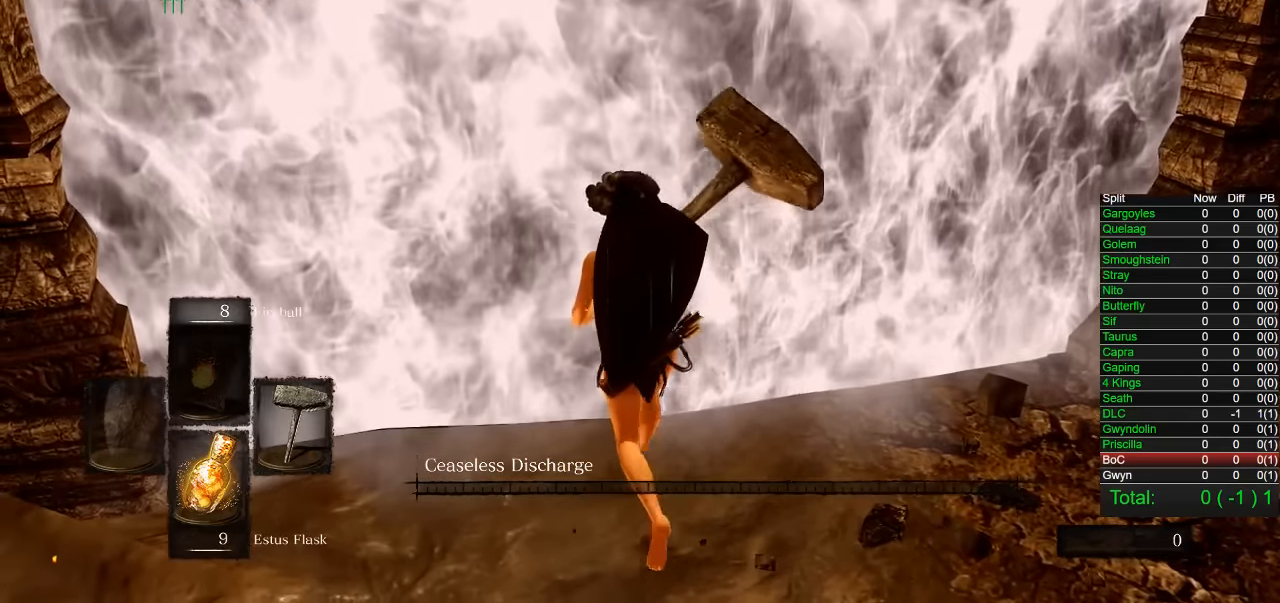
{"buttons": [], "left_stick": "up", "right_stick": "center", "events": []}
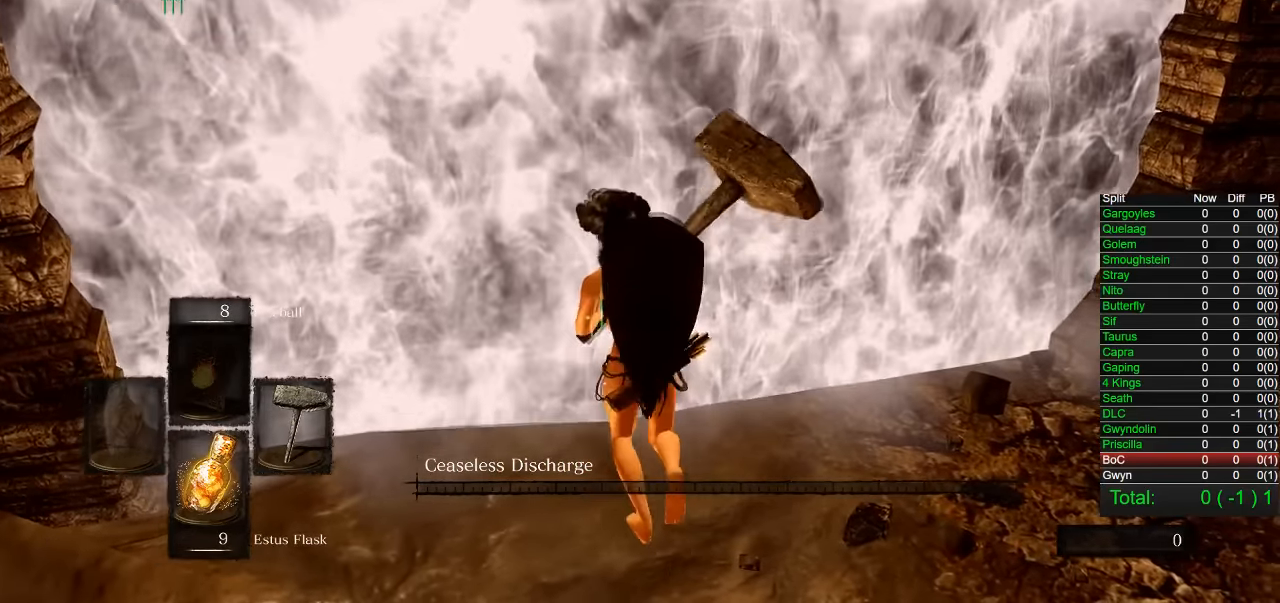
{"buttons": [], "left_stick": "up", "right_stick": "center", "events": []}
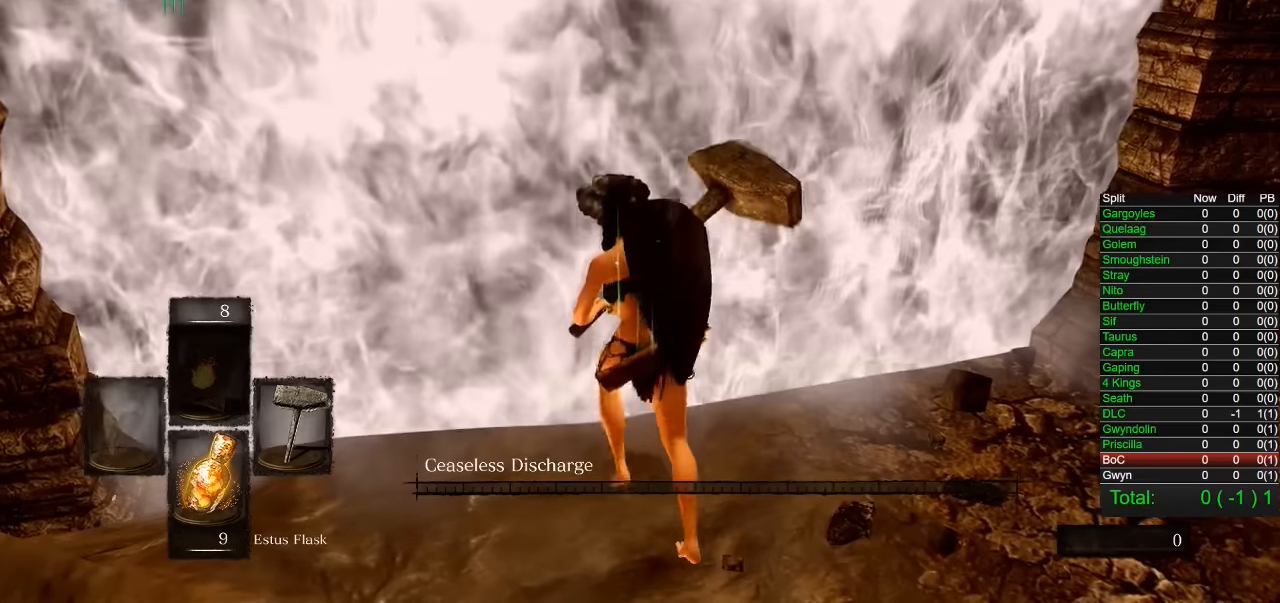
{"buttons": [], "left_stick": "up", "right_stick": "center", "events": []}
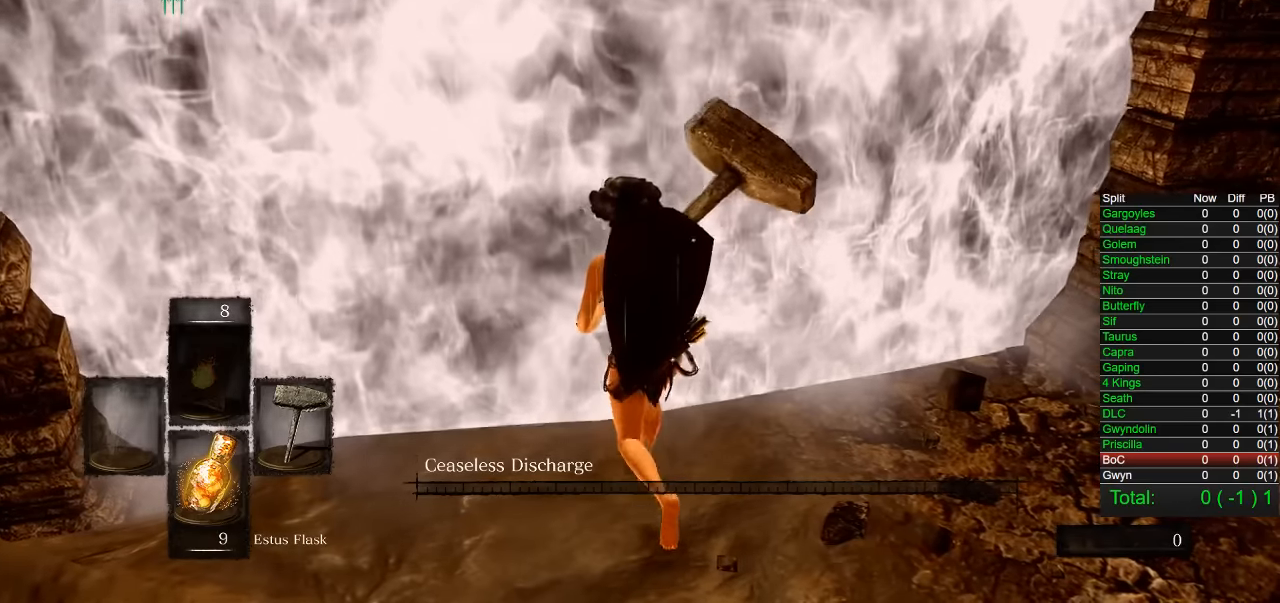
{"buttons": [], "left_stick": "up", "right_stick": "center", "events": []}
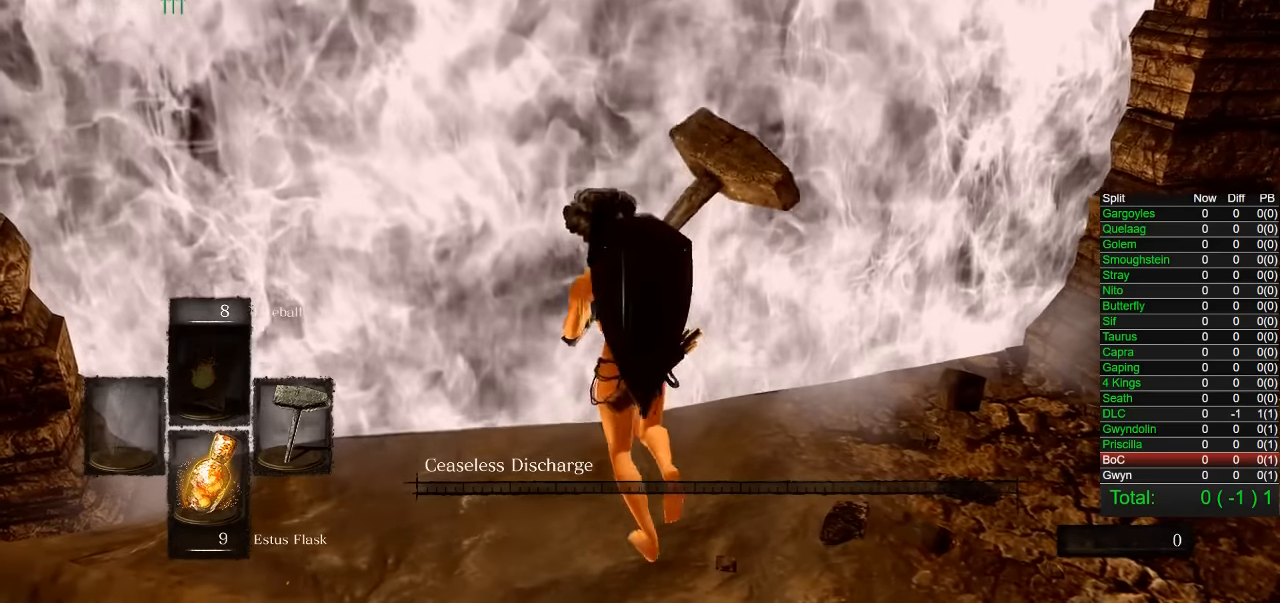
{"buttons": [], "left_stick": "up", "right_stick": "center", "events": []}
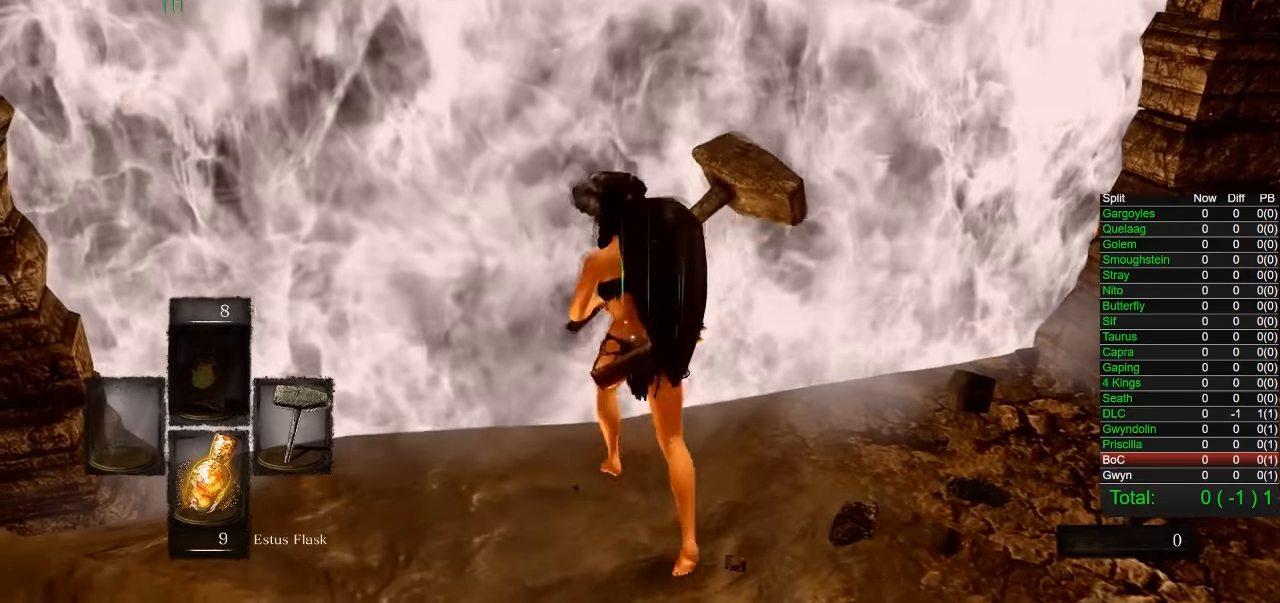
{"buttons": ["CIRCLE"], "left_stick": "up", "right_stick": "center", "events": [[417, "CIRCLE", "down"]]}
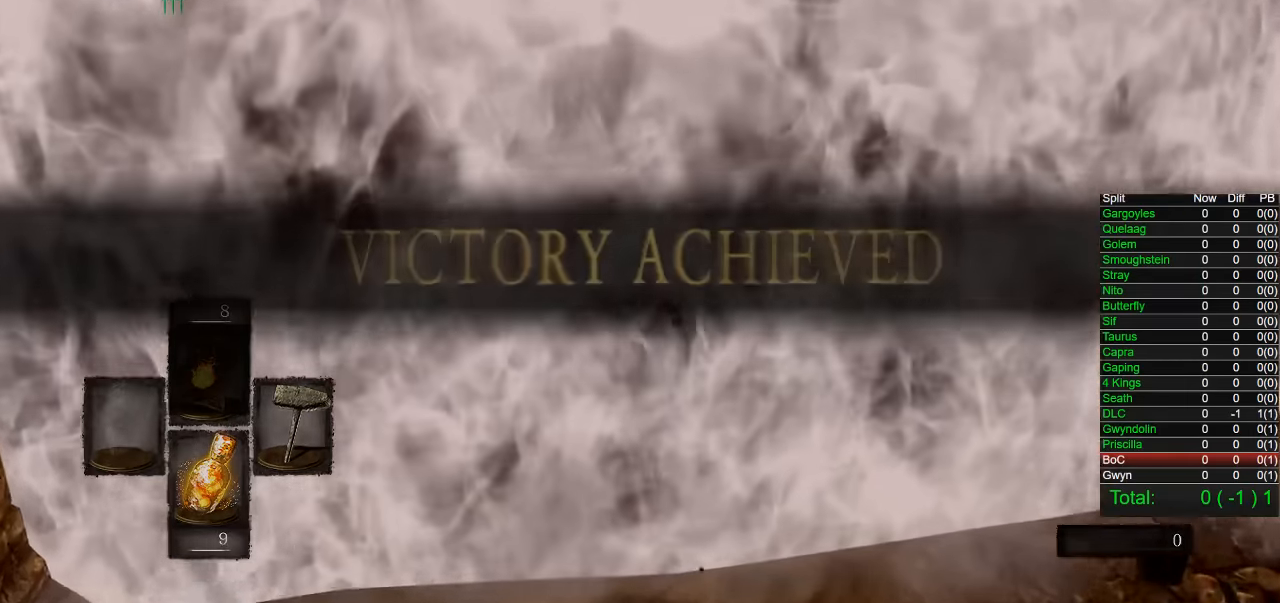
{"buttons": ["CIRCLE"], "left_stick": "up", "right_stick": "down-left", "events": [[200, "CROSS", "down"], [350, "CROSS", "up"], [483, "right_stick", "down-left"]]}
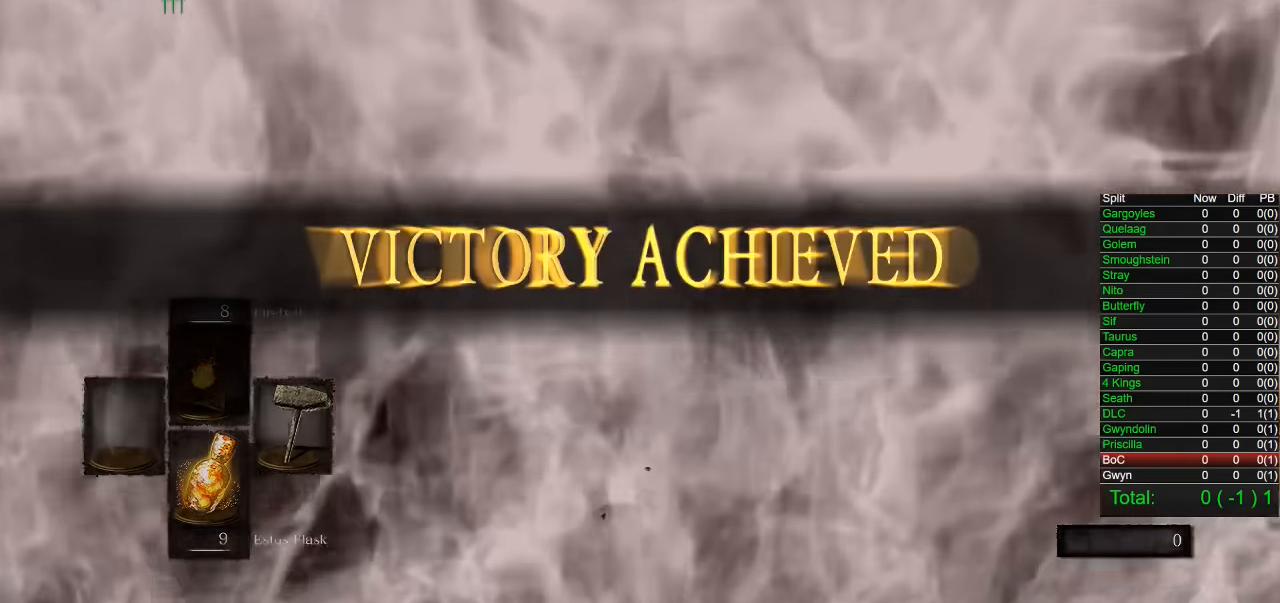
{"buttons": ["CIRCLE"], "left_stick": "up", "right_stick": "down-right", "events": [[417, "right_stick", "down-right"]]}
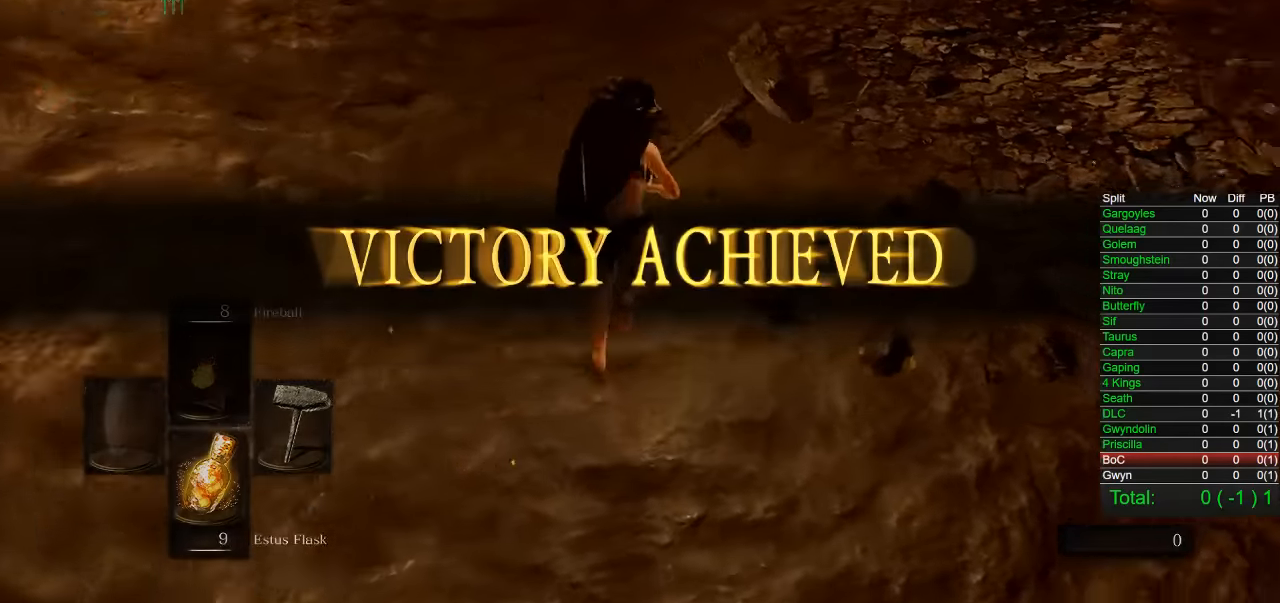
{"buttons": ["CIRCLE"], "left_stick": "up", "right_stick": "right", "events": [[167, "right_stick", "center"], [350, "right_stick", "right"]]}
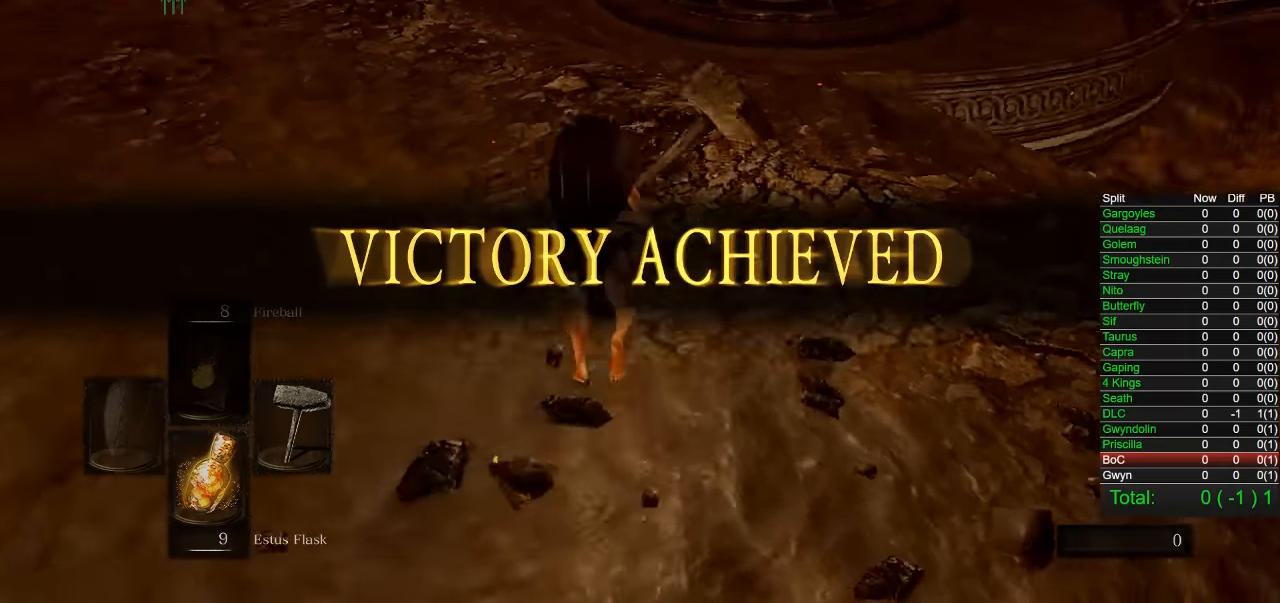
{"buttons": ["CIRCLE"], "left_stick": "up", "right_stick": "right", "events": []}
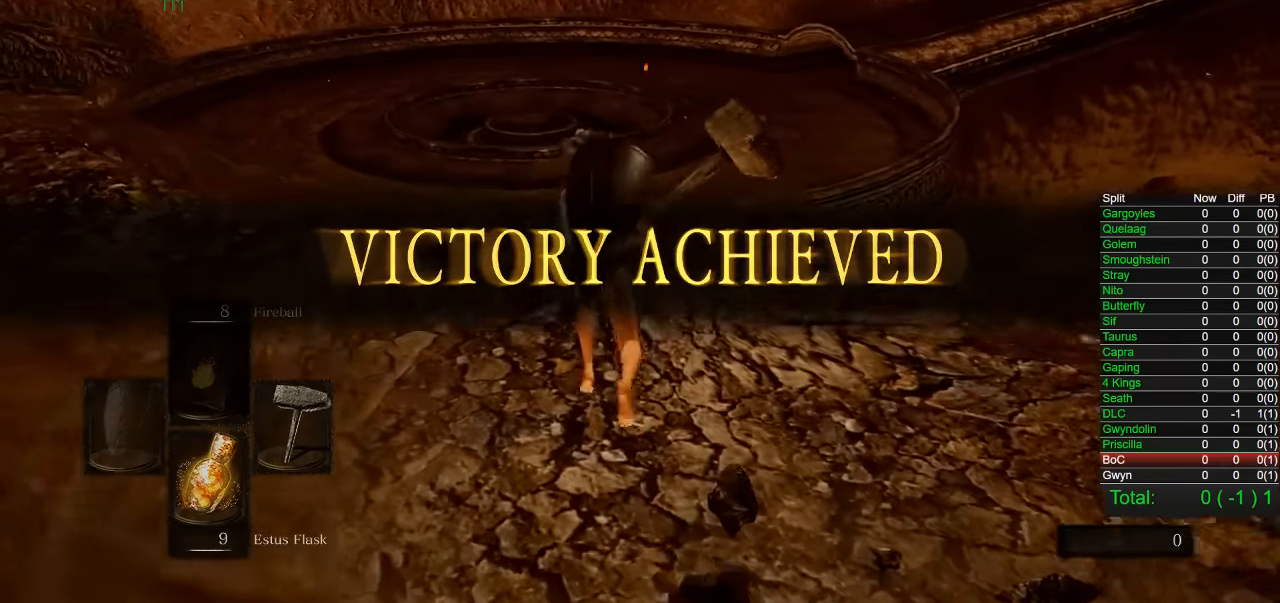
{"buttons": ["CIRCLE"], "left_stick": "up", "right_stick": "right", "events": []}
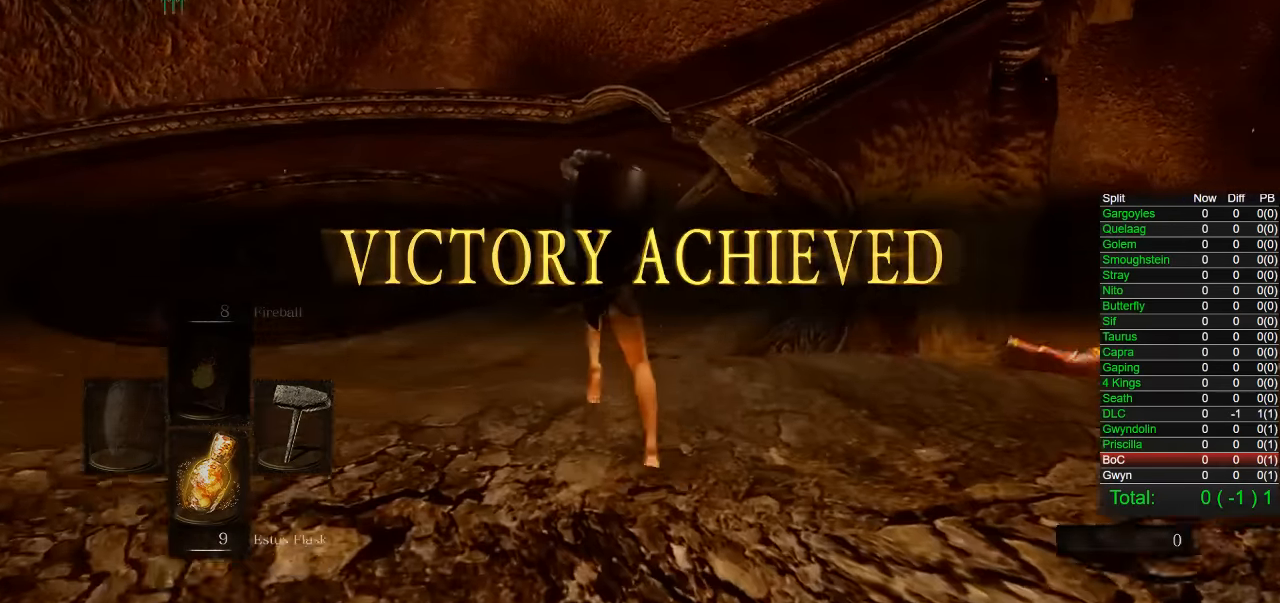
{"buttons": ["CIRCLE"], "left_stick": "up", "right_stick": "right", "events": []}
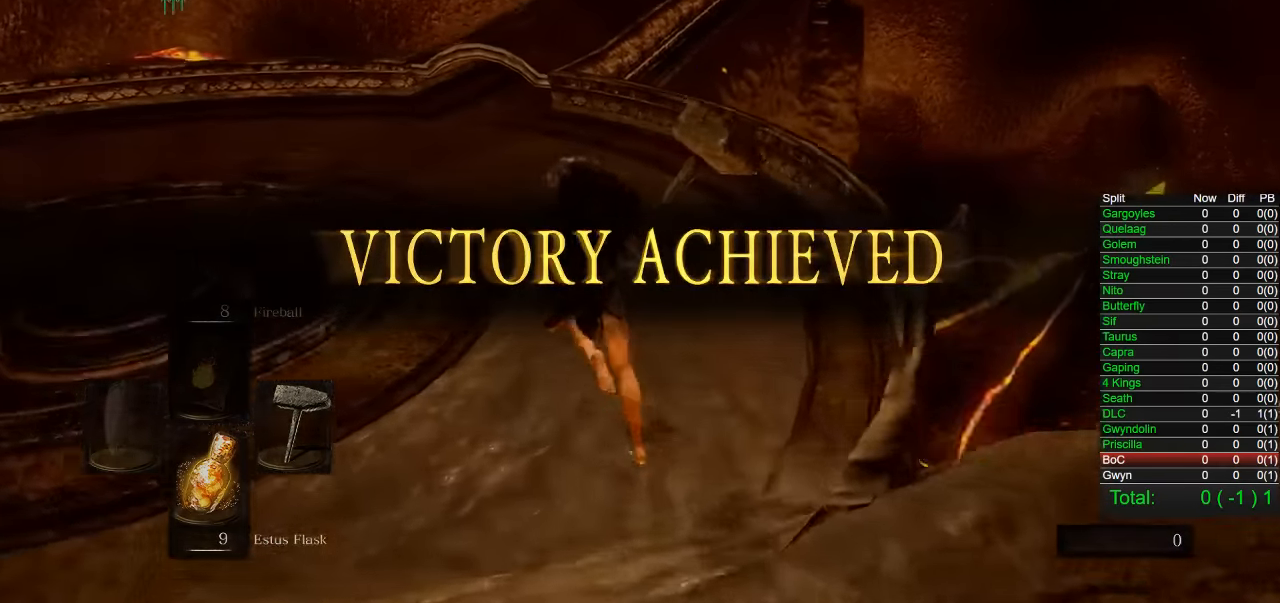
{"buttons": ["CIRCLE"], "left_stick": "up-left", "right_stick": "right"}
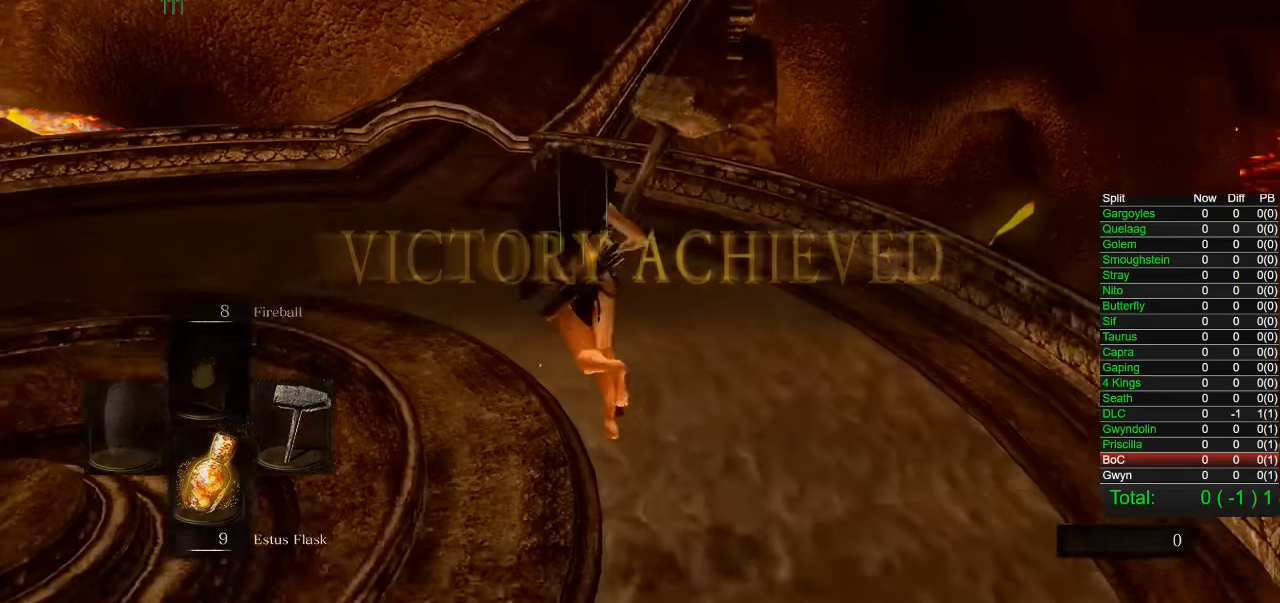
{"buttons": ["CIRCLE"], "left_stick": "up", "right_stick": "right"}
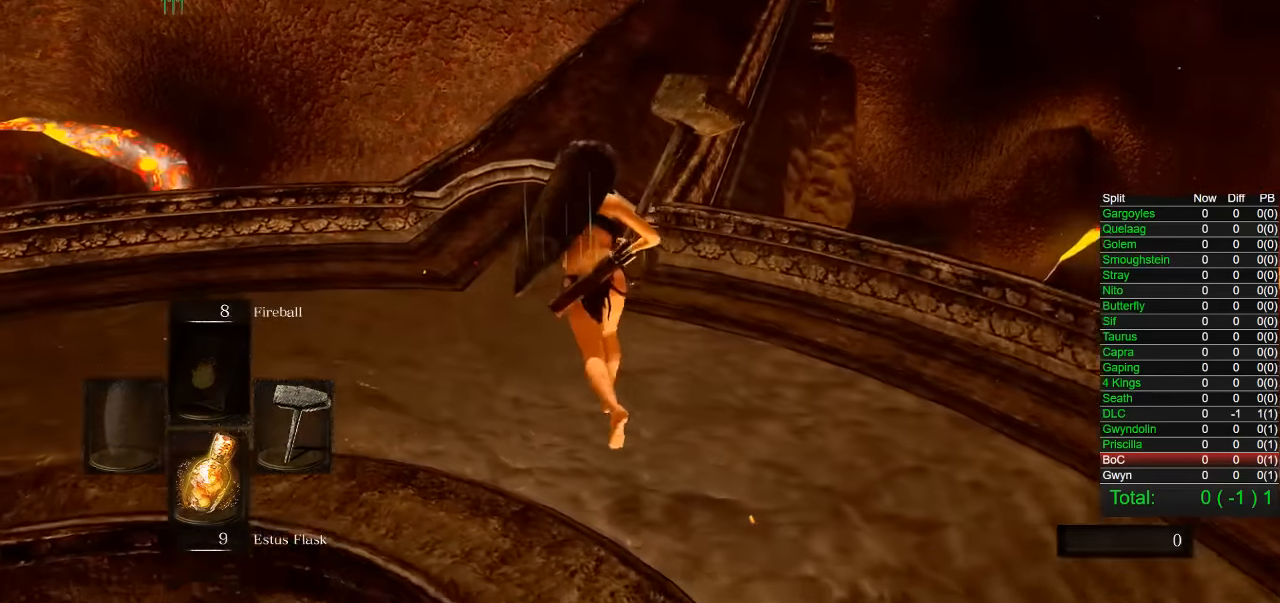
{"buttons": ["CIRCLE"], "left_stick": "up", "right_stick": "right", "events": []}
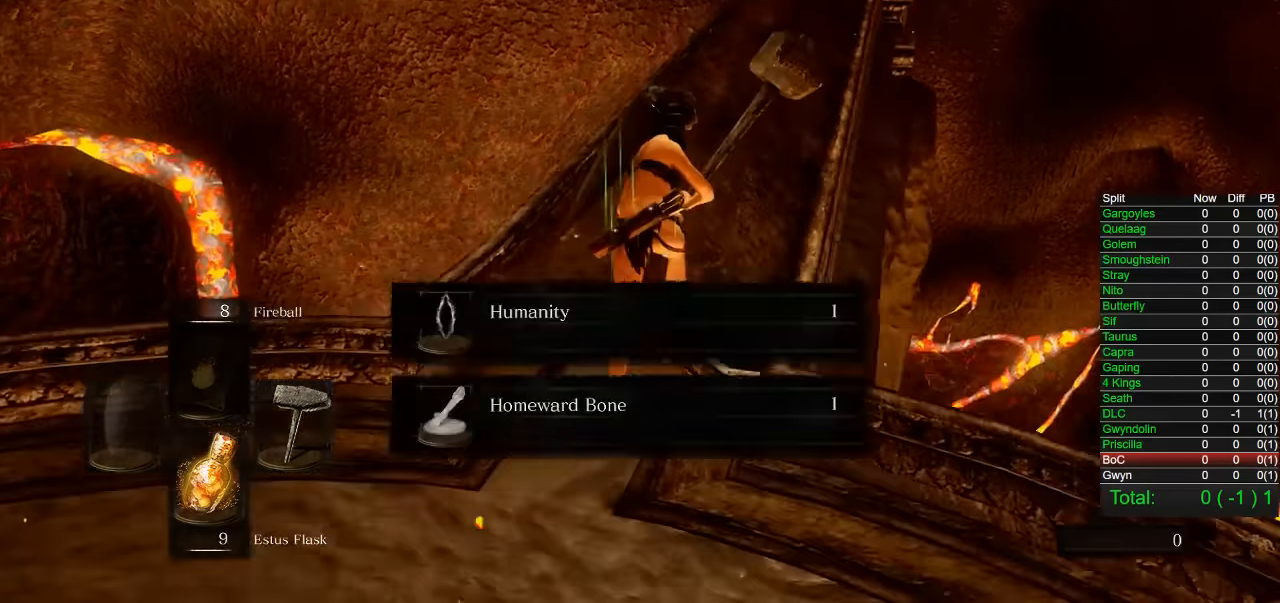
{"buttons": ["CIRCLE"], "left_stick": "up", "right_stick": "center", "events": [[450, "right_stick", "center"]]}
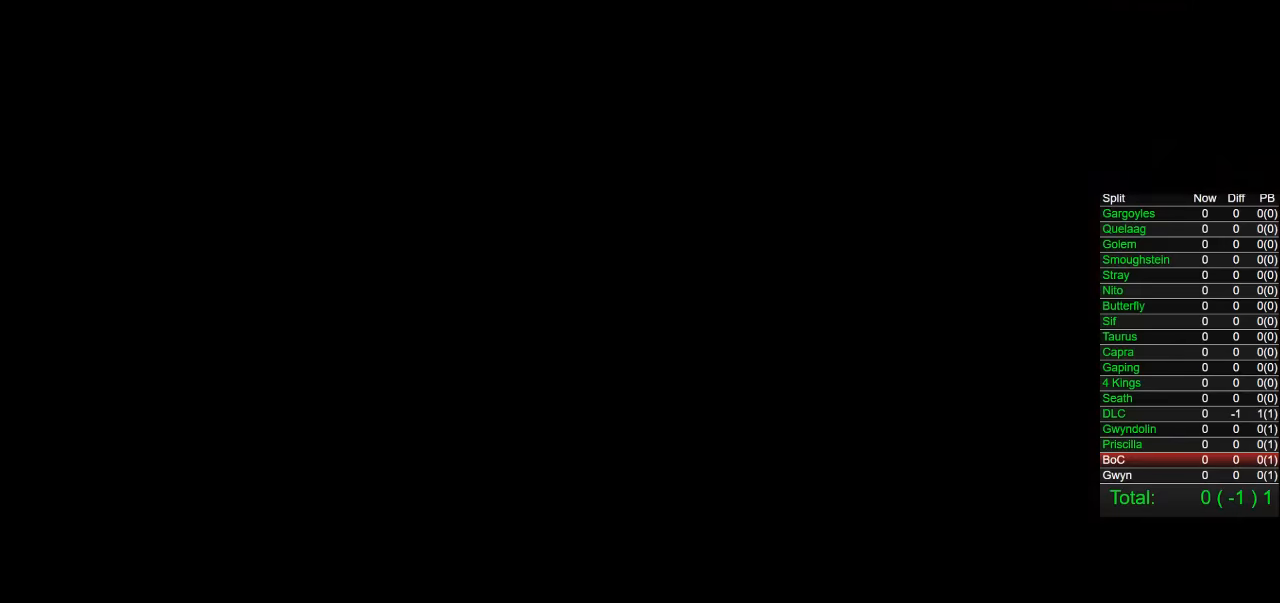
{"buttons": [], "left_stick": "center", "right_stick": "center", "events": [[50, "CIRCLE", "up"], [100, "left_stick", "center"]]}
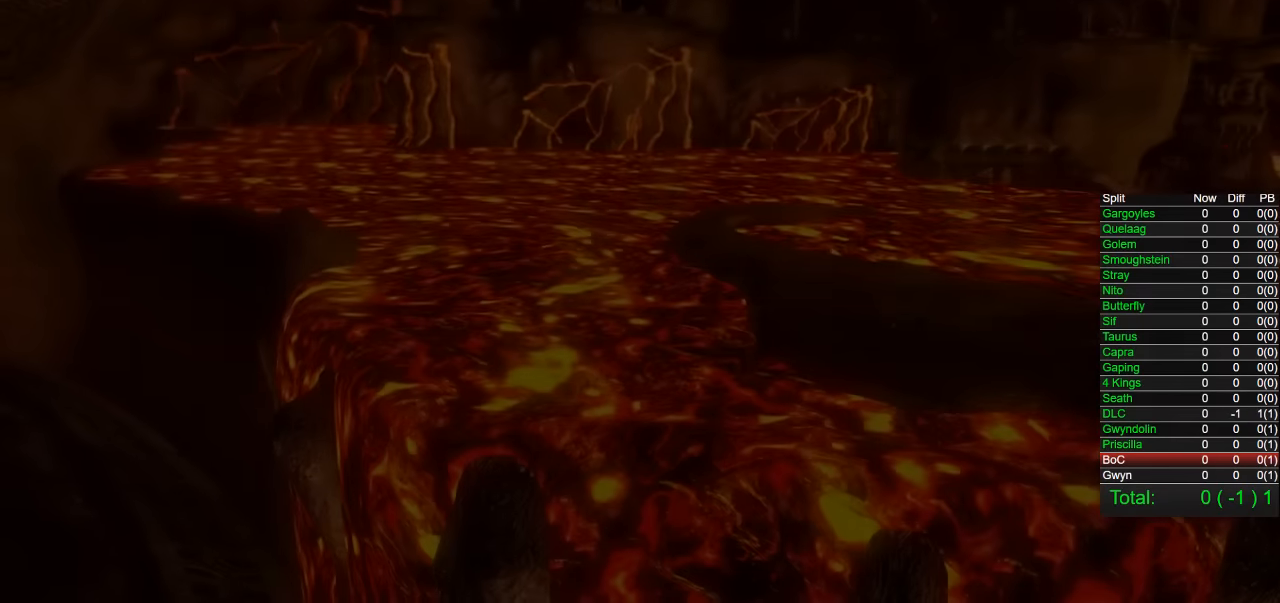
{"buttons": [], "left_stick": "center", "right_stick": "center", "events": [[133, "START", "down"], [250, "START", "up"]]}